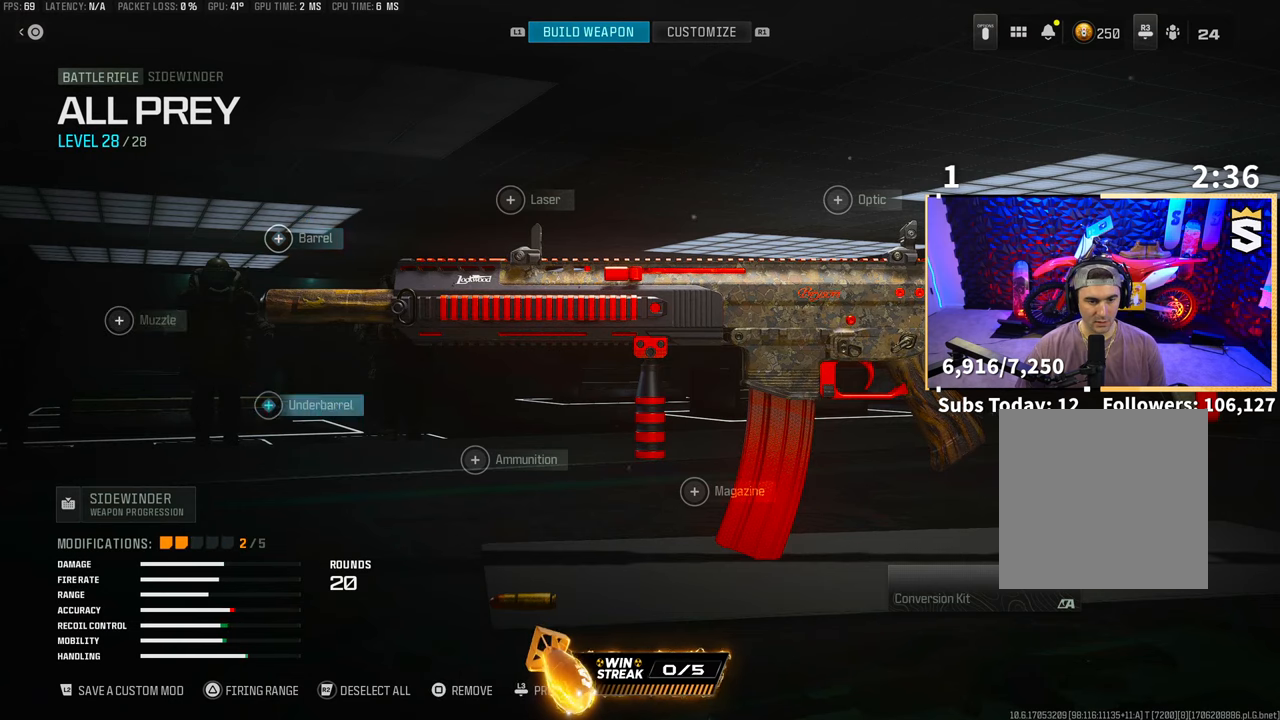
Gameplay with a controller (PlayStation layout); each line is a JSON object with the inputs held at the frame after it (dt_ms = milliseconds from this image to that frame). "events" lists button and stick changes between this image and that frame as [ms after this image, input, new state], when the widget could be followed in between. Not read: R3.
{"dt_ms": 500, "buttons": ["DPAD_RIGHT"], "left_stick": "center", "right_stick": "center", "events": [[50, "SQUARE", "up"], [100, "DPAD_RIGHT", "down"], [200, "DPAD_RIGHT", "up"], [283, "DPAD_RIGHT", "down"], [350, "DPAD_RIGHT", "up"], [450, "DPAD_RIGHT", "down"]]}
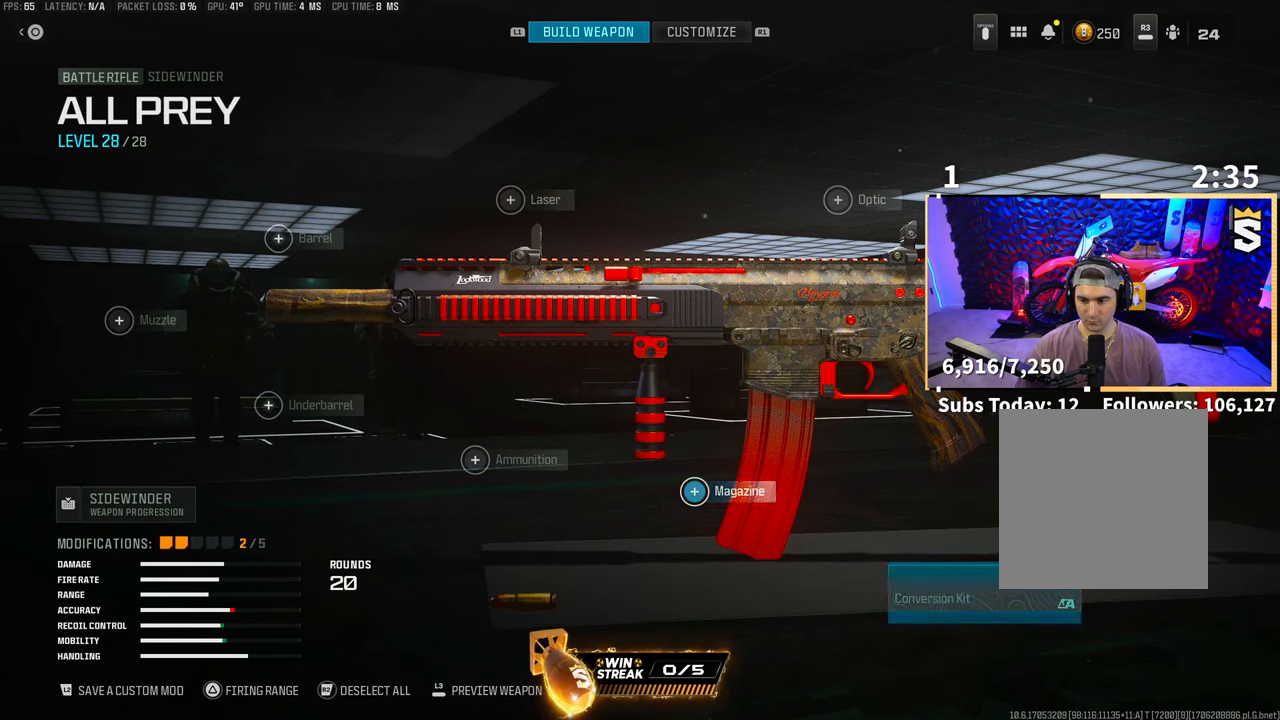
{"dt_ms": 500, "buttons": [], "left_stick": "center", "right_stick": "center", "events": [[33, "DPAD_RIGHT", "up"], [133, "DPAD_RIGHT", "down"], [183, "DPAD_RIGHT", "up"], [300, "DPAD_UP", "down"], [400, "DPAD_UP", "up"]]}
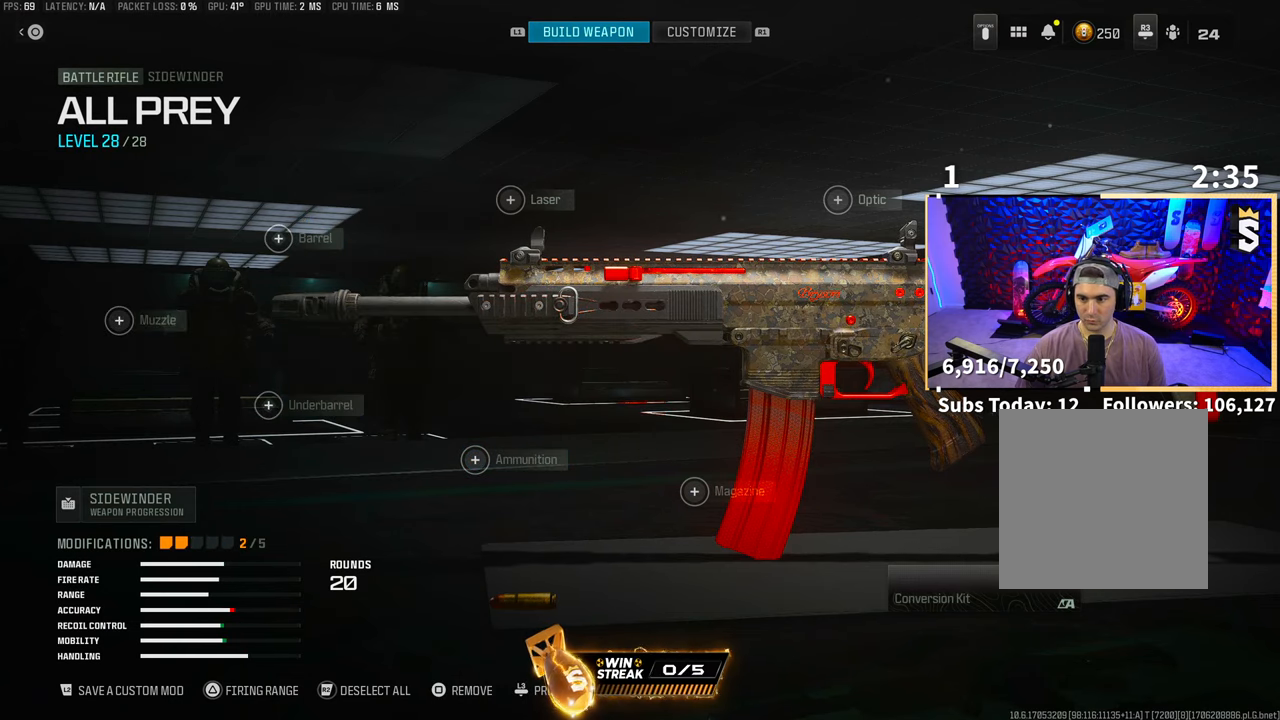
{"dt_ms": 500, "buttons": ["DPAD_DOWN"], "left_stick": "center", "right_stick": "center", "events": [[50, "SQUARE", "down"], [183, "DPAD_DOWN", "down"], [183, "SQUARE", "up"], [283, "DPAD_DOWN", "up"], [350, "SQUARE", "down"], [433, "DPAD_DOWN", "down"], [450, "SQUARE", "up"]]}
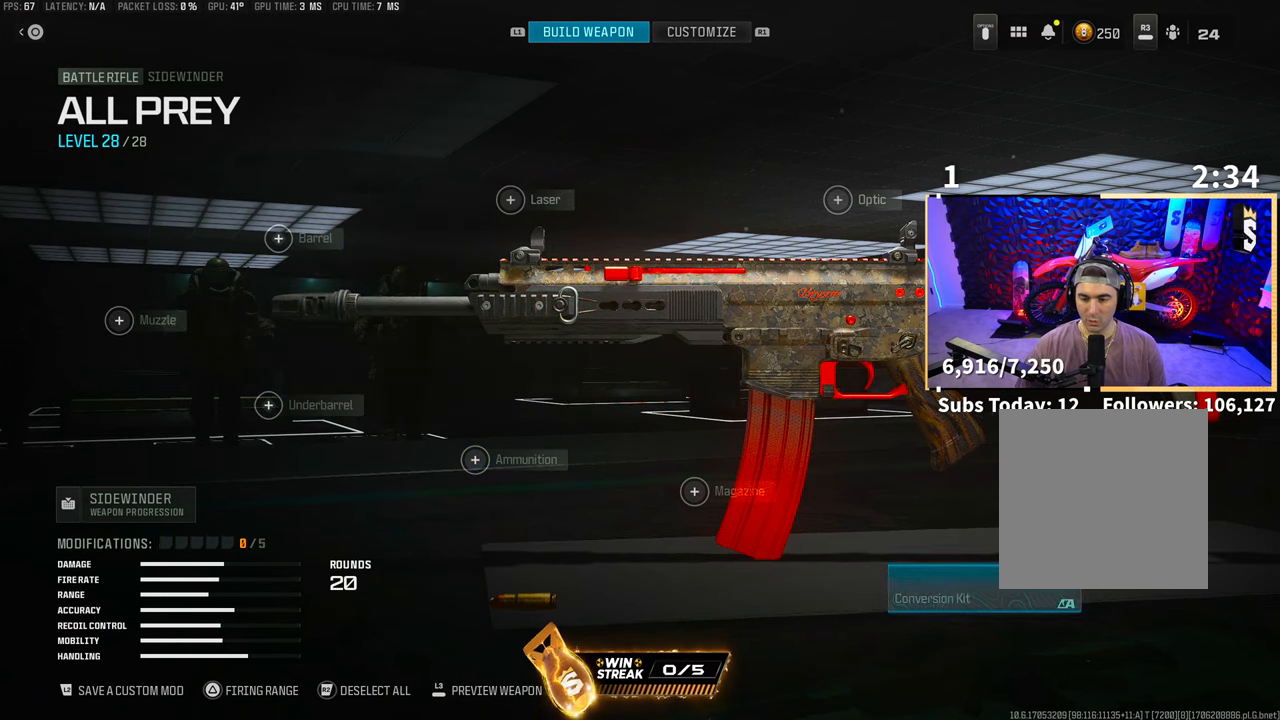
{"dt_ms": 500, "buttons": ["DPAD_RIGHT"], "left_stick": "center", "right_stick": "center", "events": [[50, "DPAD_DOWN", "up"], [133, "CROSS", "down"], [200, "CROSS", "up"], [450, "DPAD_RIGHT", "down"]]}
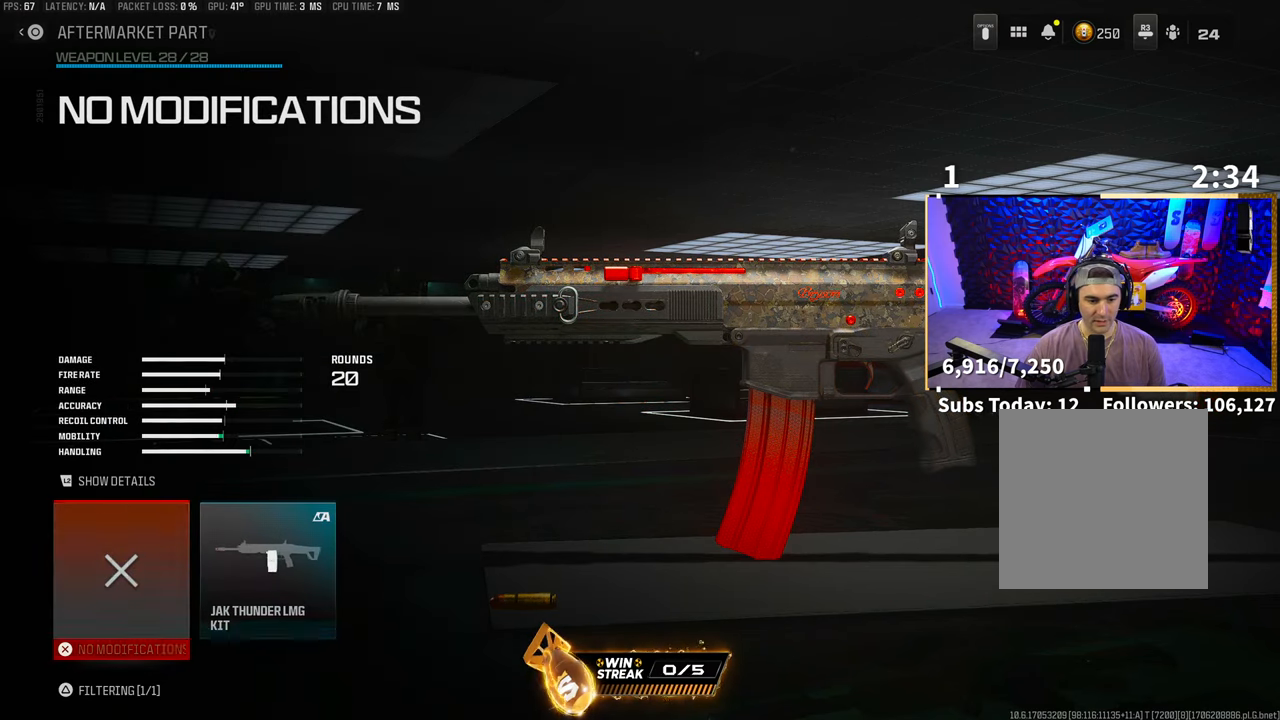
{"dt_ms": 500, "buttons": ["DPAD_LEFT"], "left_stick": "center", "right_stick": "center", "events": [[33, "DPAD_RIGHT", "up"], [200, "DPAD_LEFT", "down"], [300, "CROSS", "down"], [300, "DPAD_LEFT", "up"], [400, "CROSS", "up"], [500, "DPAD_LEFT", "down"]]}
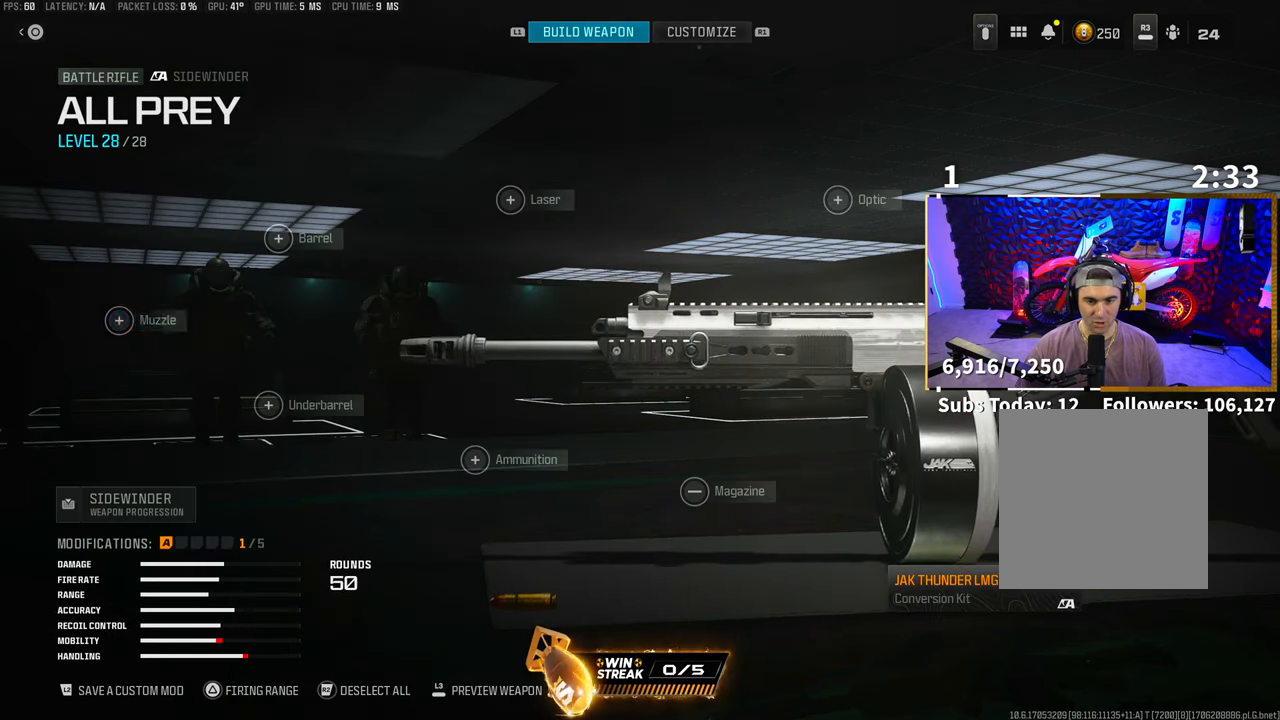
{"dt_ms": 500, "buttons": [], "left_stick": "center", "right_stick": "center", "events": [[100, "DPAD_LEFT", "up"], [200, "DPAD_LEFT", "down"], [283, "DPAD_LEFT", "up"]]}
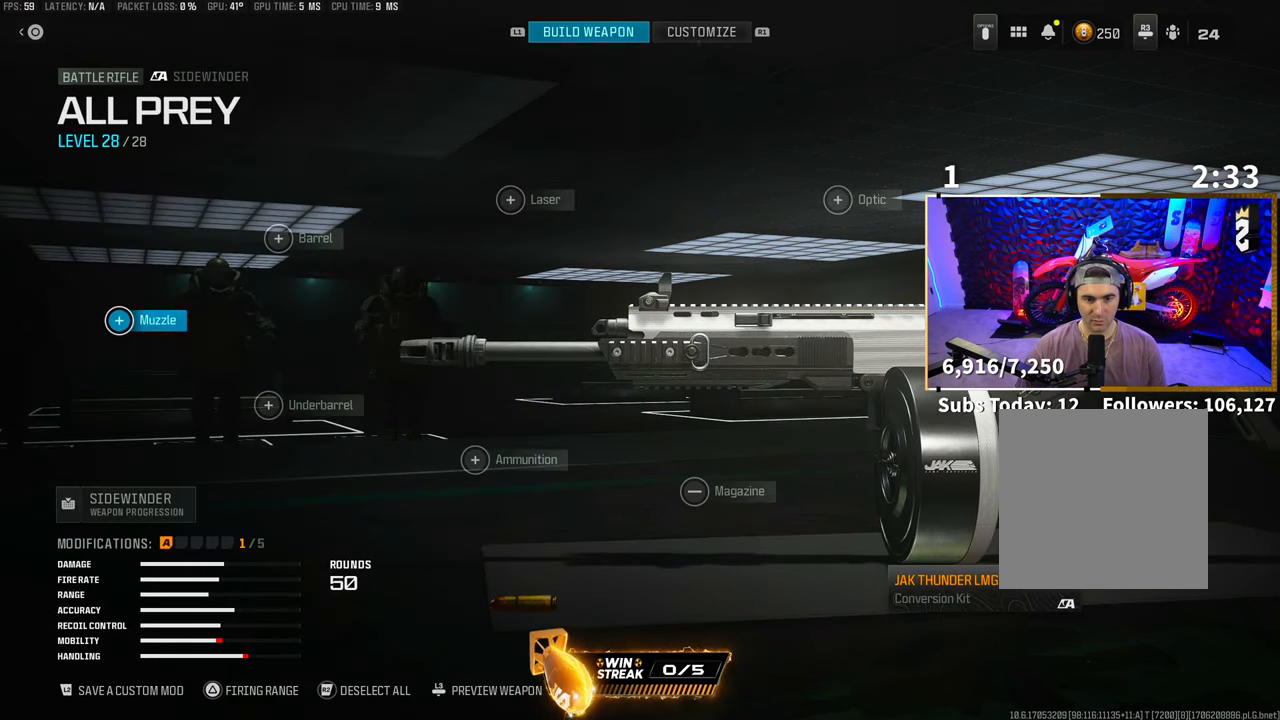
{"dt_ms": 500, "buttons": ["CROSS"], "left_stick": "center", "right_stick": "center", "events": [[50, "DPAD_UP", "down"], [183, "DPAD_UP", "up"], [450, "CROSS", "down"]]}
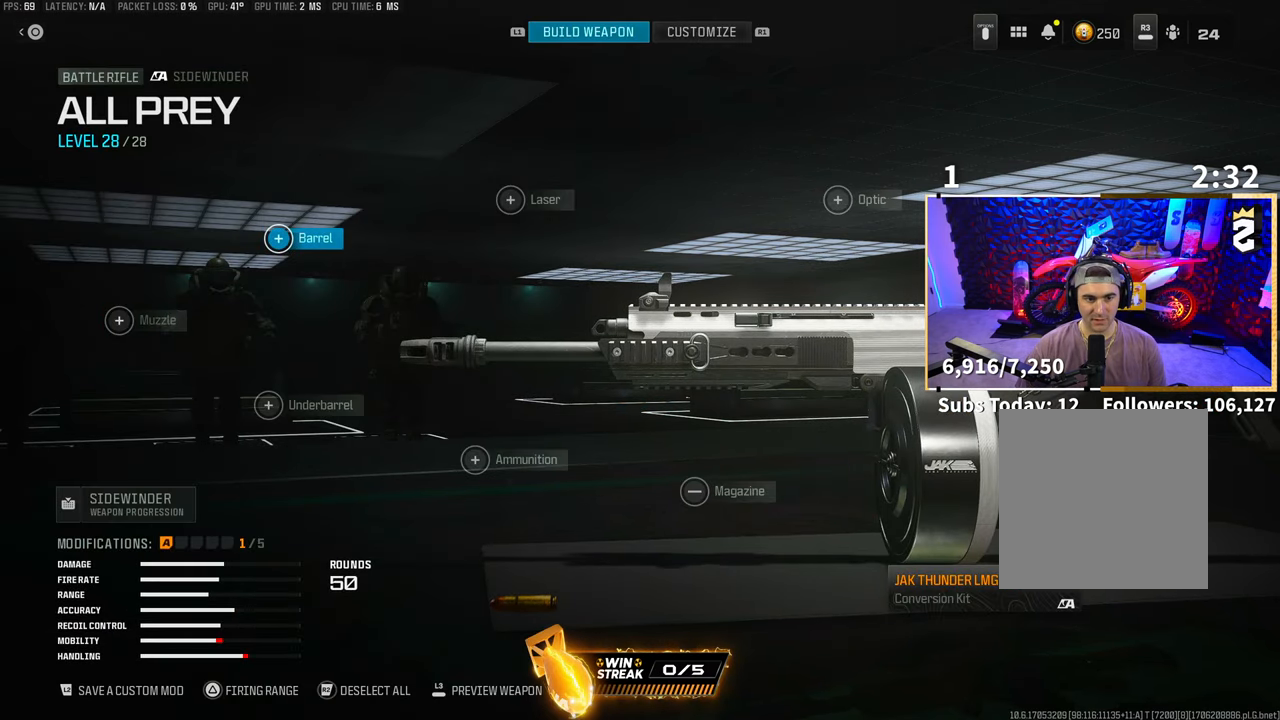
{"dt_ms": 500, "buttons": ["DPAD_RIGHT"], "left_stick": "center", "right_stick": "center", "events": [[50, "CROSS", "up"], [83, "L2", "down"], [200, "L2", "up"], [400, "DPAD_RIGHT", "down"]]}
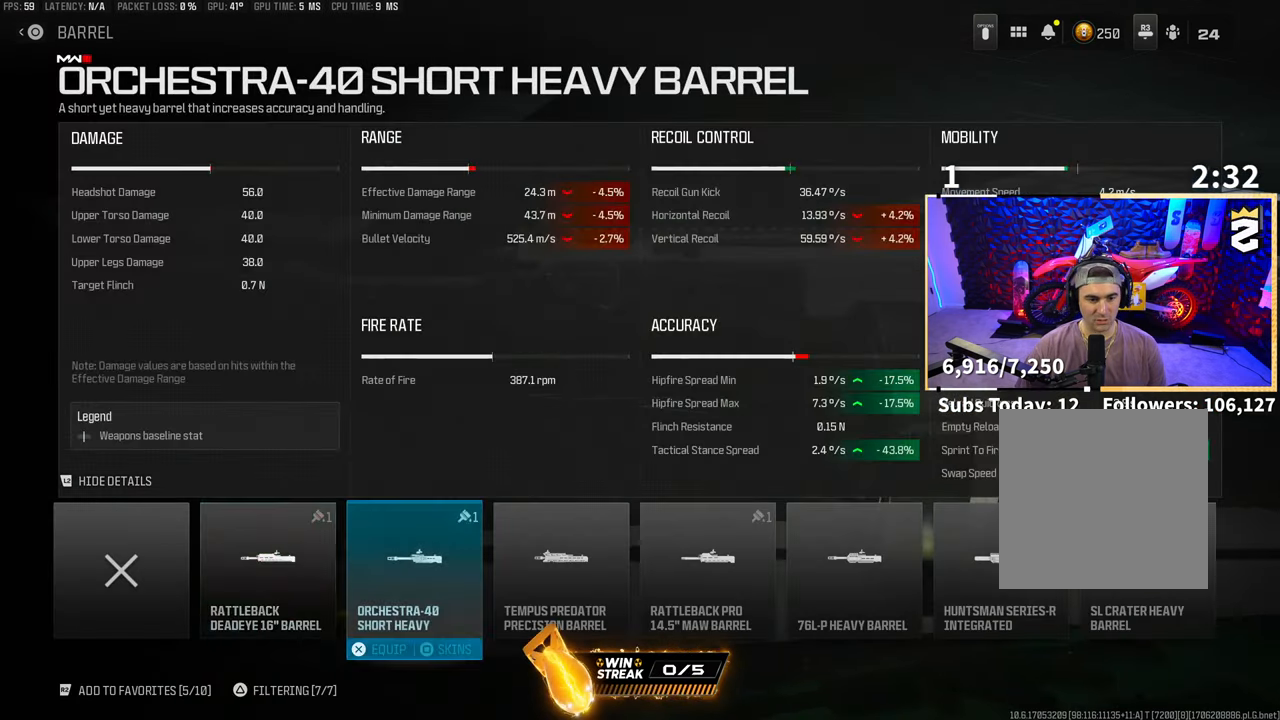
{"dt_ms": 500, "buttons": [], "left_stick": "center", "right_stick": "center", "events": [[50, "DPAD_RIGHT", "up"], [183, "DPAD_RIGHT", "down"], [283, "DPAD_RIGHT", "up"], [383, "DPAD_RIGHT", "down"], [450, "DPAD_RIGHT", "up"]]}
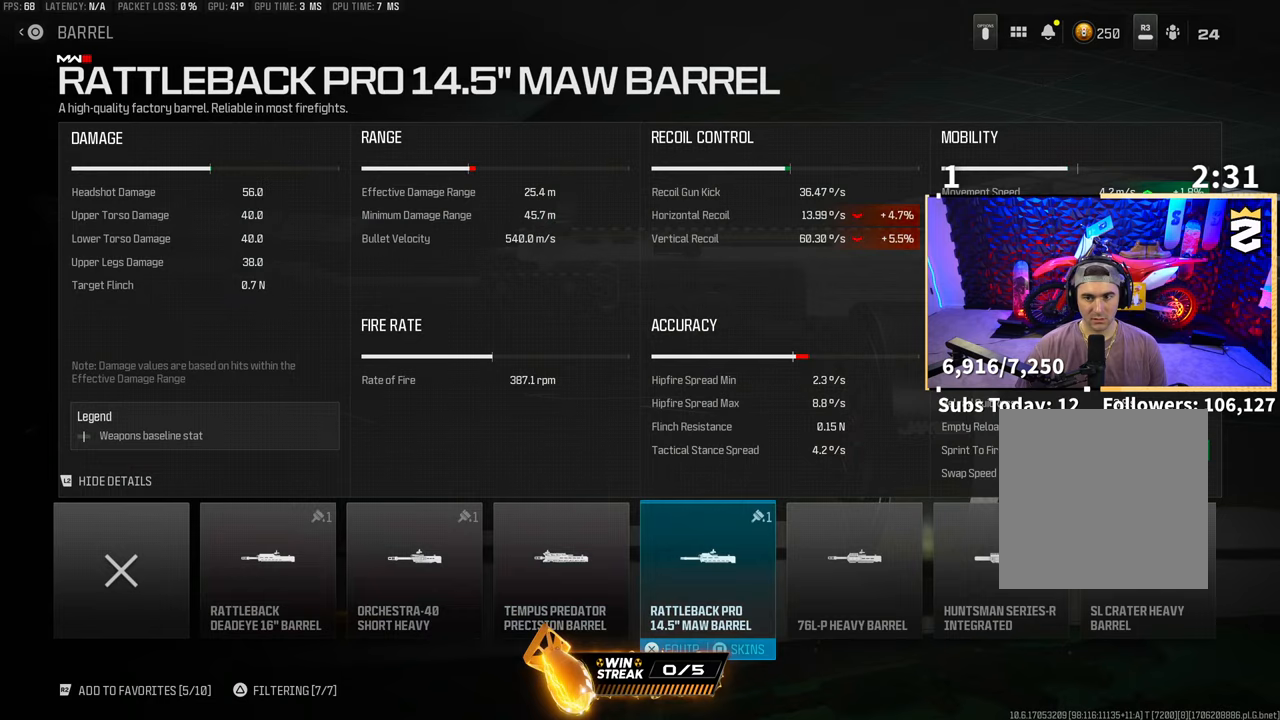
{"dt_ms": 500, "buttons": [], "left_stick": "center", "right_stick": "center", "events": [[50, "DPAD_RIGHT", "down"], [183, "DPAD_RIGHT", "up"], [283, "DPAD_RIGHT", "down"], [400, "DPAD_RIGHT", "up"]]}
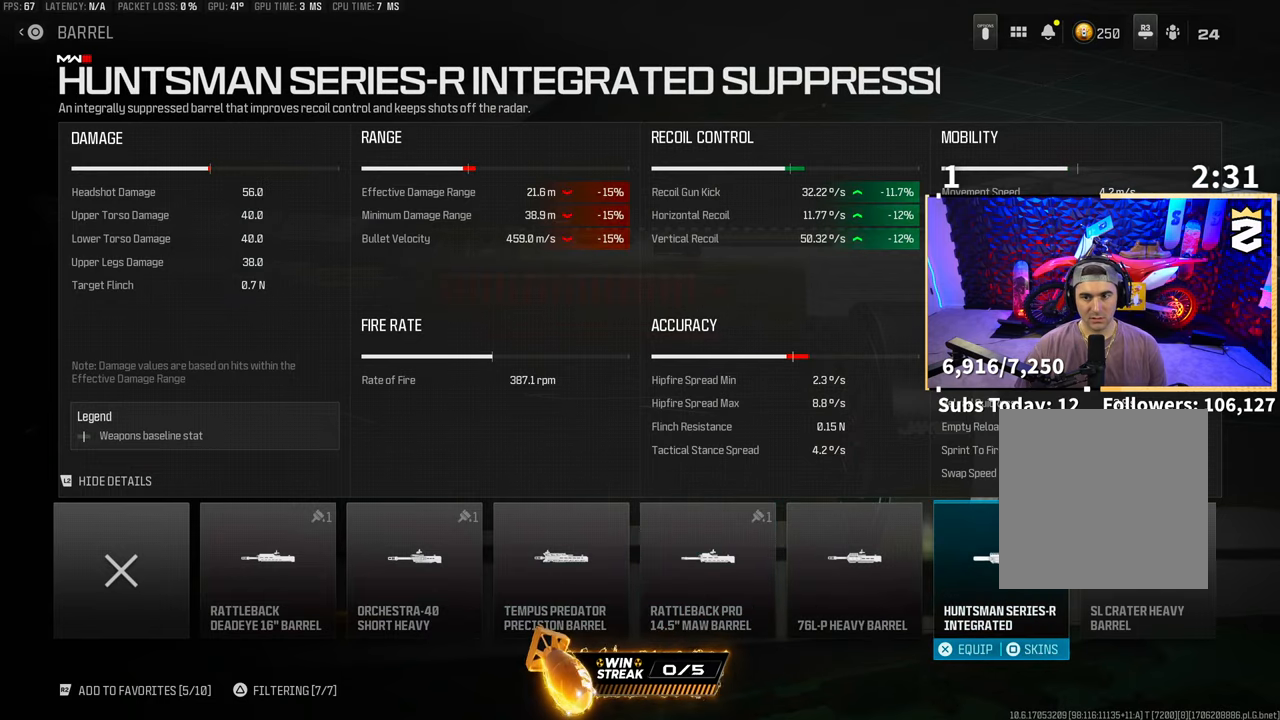
{"dt_ms": 500, "buttons": [], "left_stick": "center", "right_stick": "center", "events": [[233, "CIRCLE", "down"], [333, "CIRCLE", "up"]]}
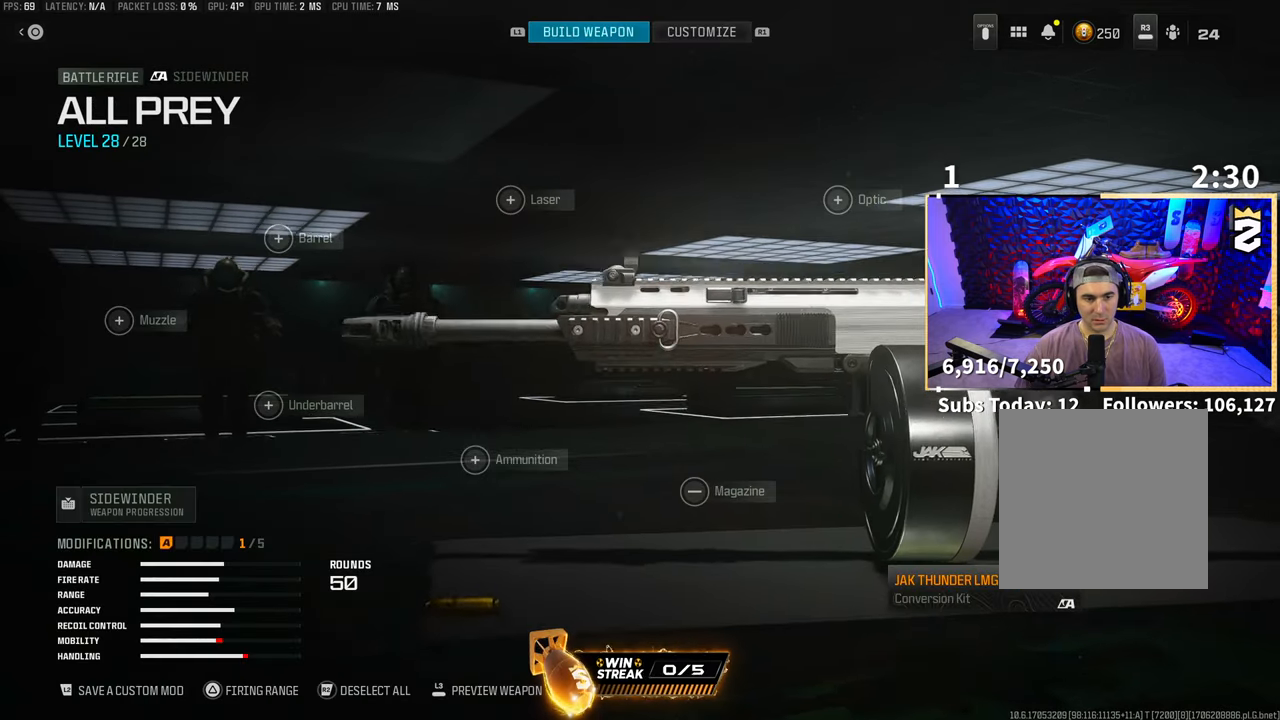
{"dt_ms": 500, "buttons": [], "left_stick": "center", "right_stick": "center", "events": [[383, "DPAD_UP", "down"], [500, "DPAD_UP", "up"]]}
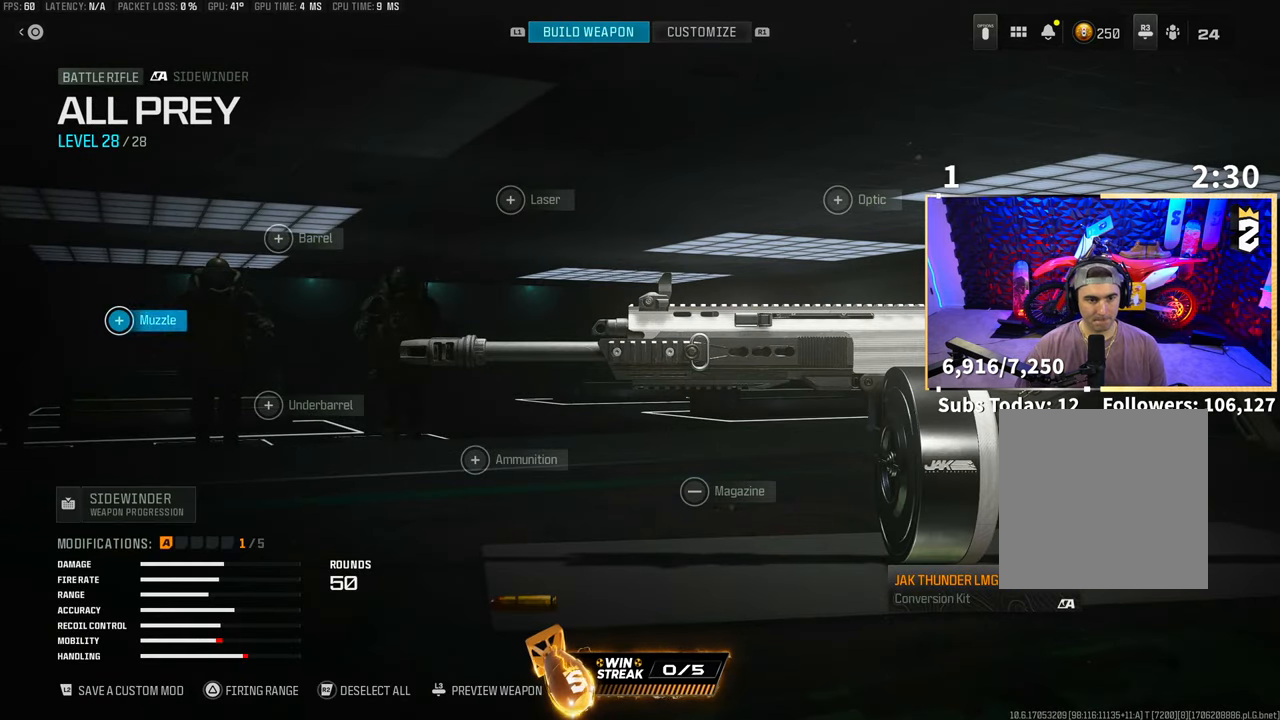
{"dt_ms": 500, "buttons": [], "left_stick": "center", "right_stick": "center", "events": [[100, "DPAD_UP", "down"], [250, "DPAD_UP", "up"], [283, "CROSS", "down"], [383, "CROSS", "up"], [400, "L2", "down"], [500, "L2", "up"]]}
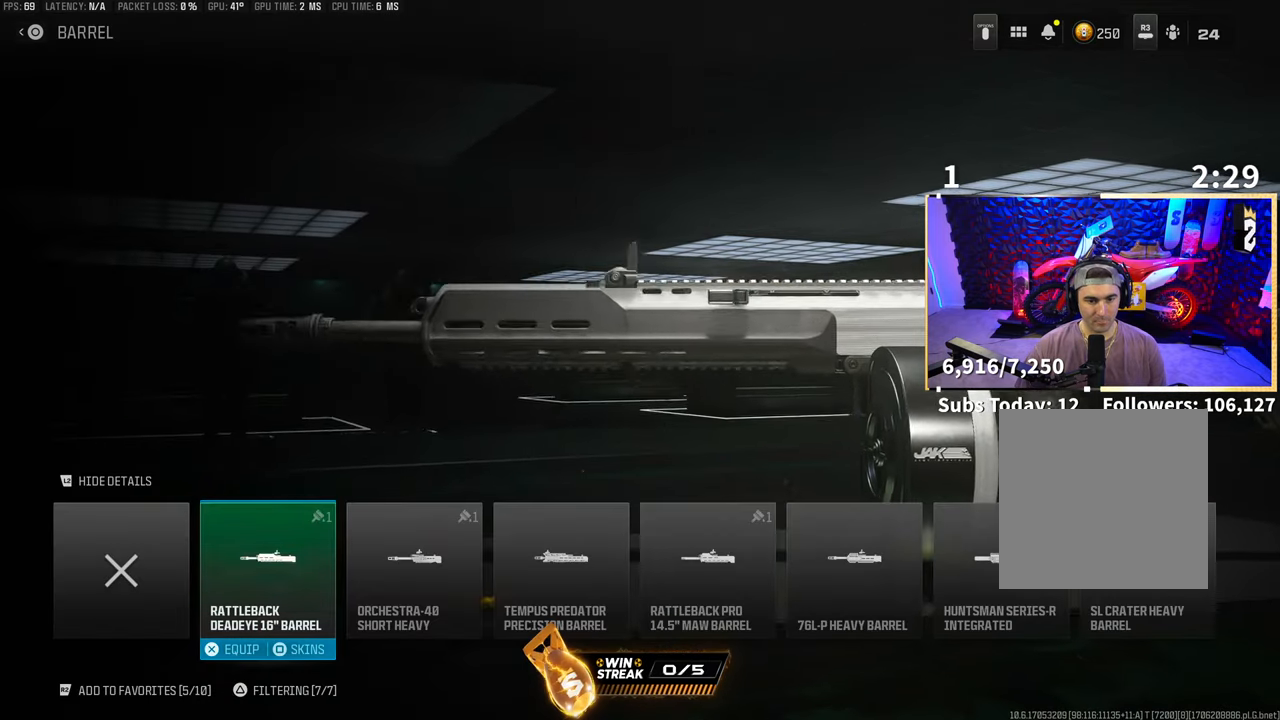
{"dt_ms": 500, "buttons": [], "left_stick": "center", "right_stick": "center", "events": [[233, "DPAD_RIGHT", "down"], [383, "DPAD_RIGHT", "up"]]}
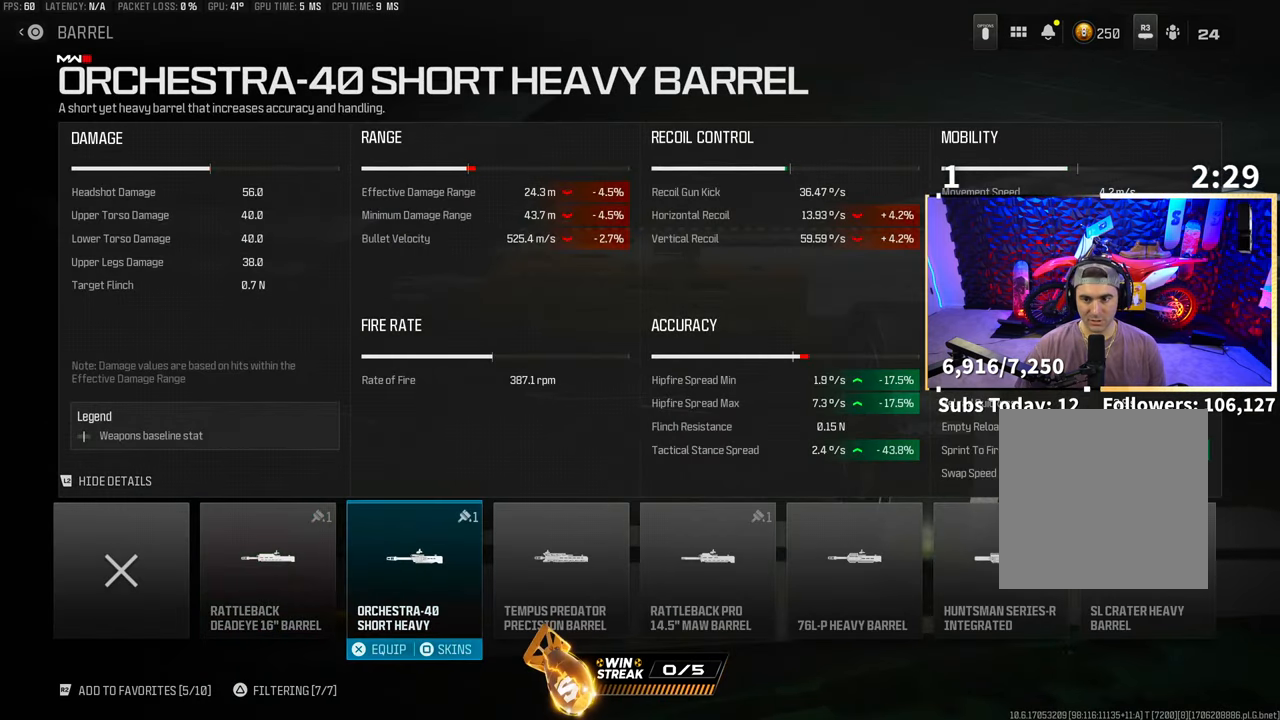
{"dt_ms": 500, "buttons": [], "left_stick": "center", "right_stick": "center", "events": [[83, "DPAD_LEFT", "down"], [200, "DPAD_LEFT", "up"]]}
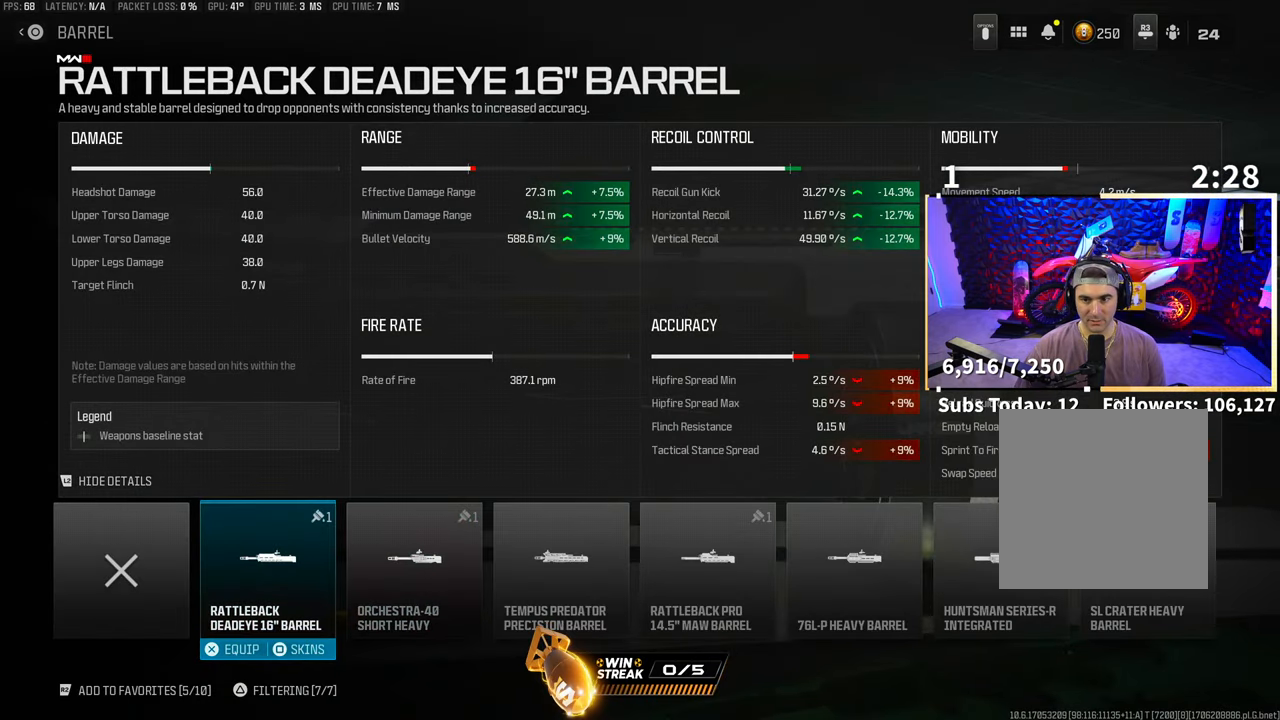
{"dt_ms": 500, "buttons": [], "left_stick": "center", "right_stick": "center", "events": [[83, "CROSS", "down"], [200, "CROSS", "up"], [350, "DPAD_LEFT", "down"], [483, "DPAD_LEFT", "up"]]}
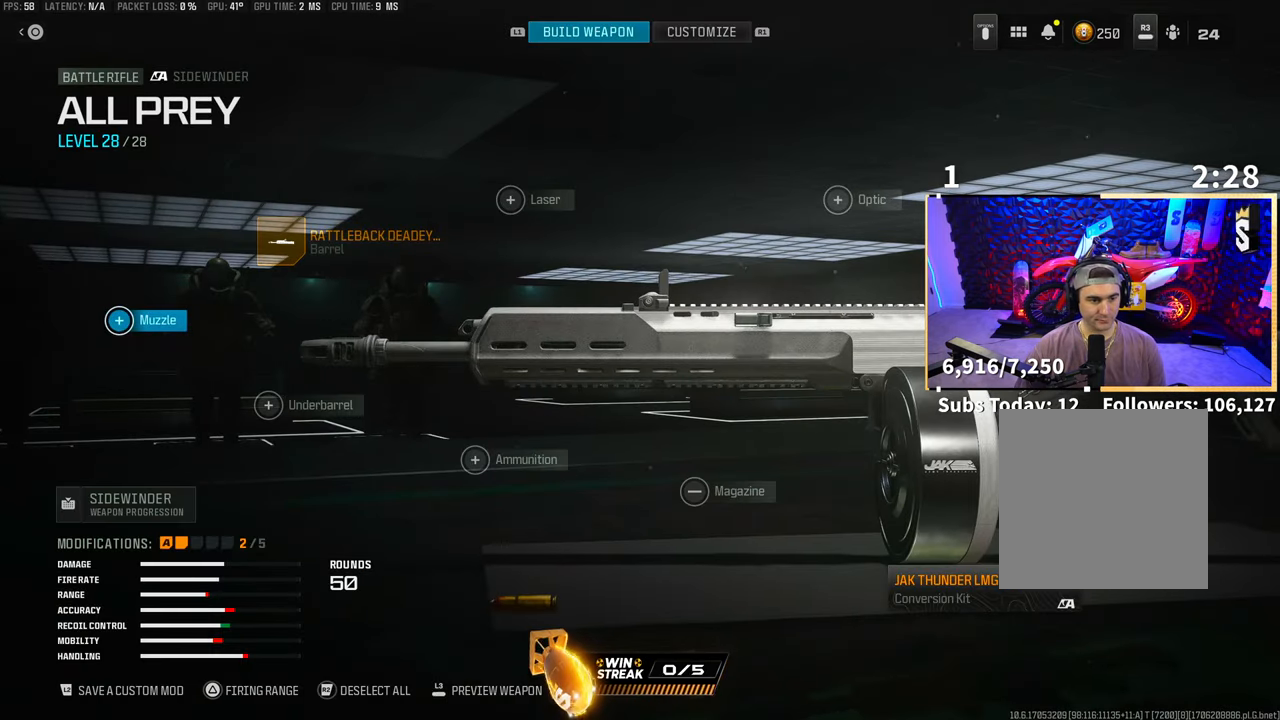
{"dt_ms": 500, "buttons": [], "left_stick": "center", "right_stick": "center", "events": [[150, "CROSS", "down"], [250, "CROSS", "up"]]}
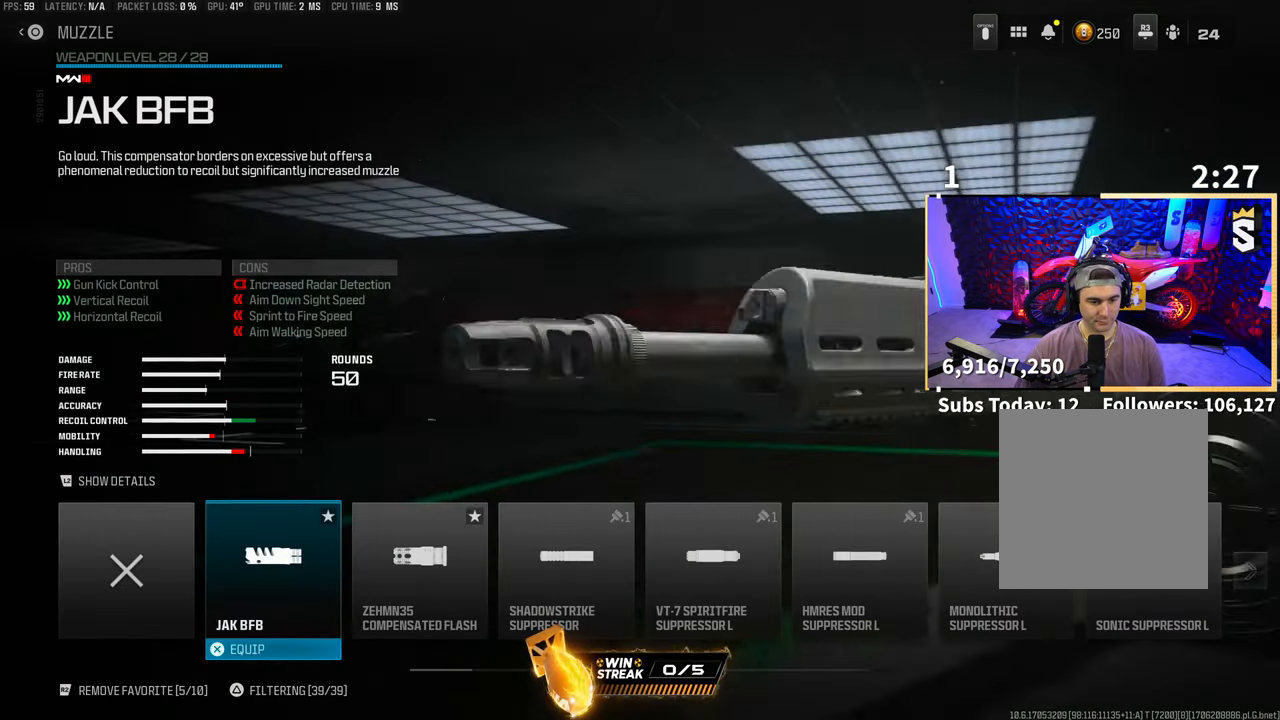
{"dt_ms": 500, "buttons": [], "left_stick": "center", "right_stick": "center", "events": [[100, "CROSS", "down"], [200, "CROSS", "up"], [400, "DPAD_DOWN", "down"], [450, "DPAD_DOWN", "up"]]}
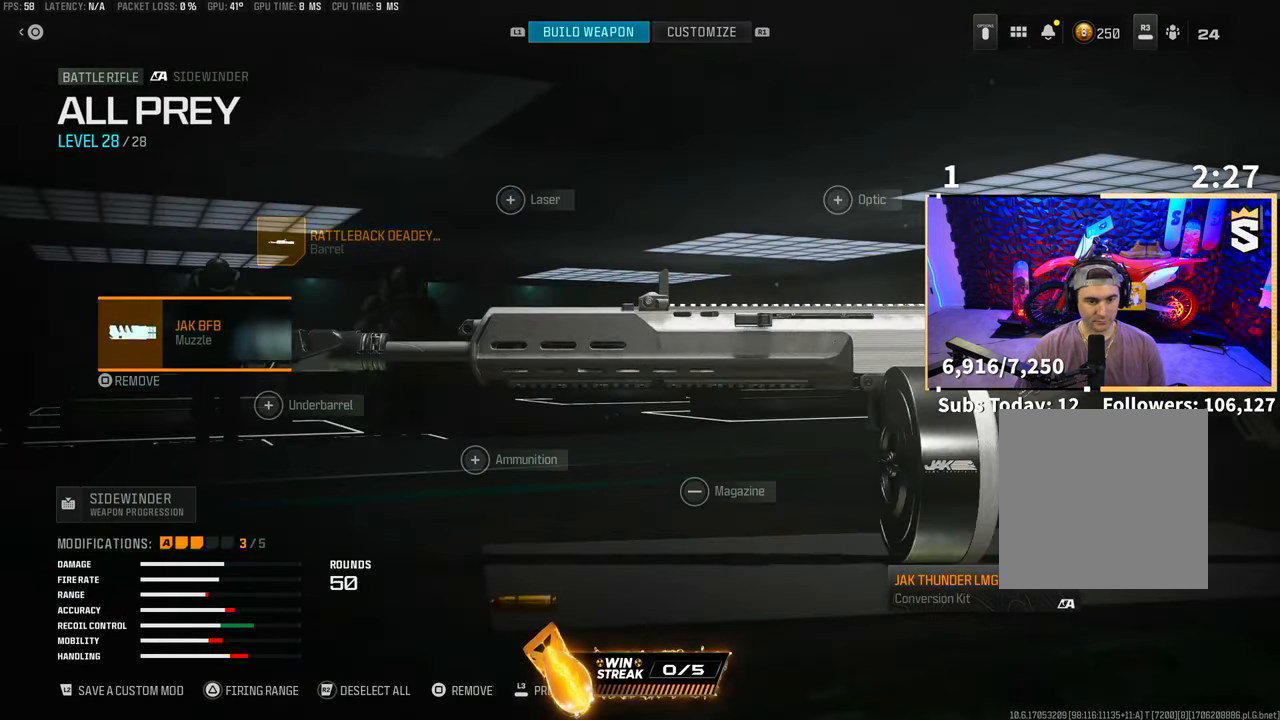
{"dt_ms": 500, "buttons": [], "left_stick": "center", "right_stick": "center", "events": [[233, "DPAD_DOWN", "down"], [333, "DPAD_DOWN", "up"], [383, "CROSS", "down"], [500, "CROSS", "up"]]}
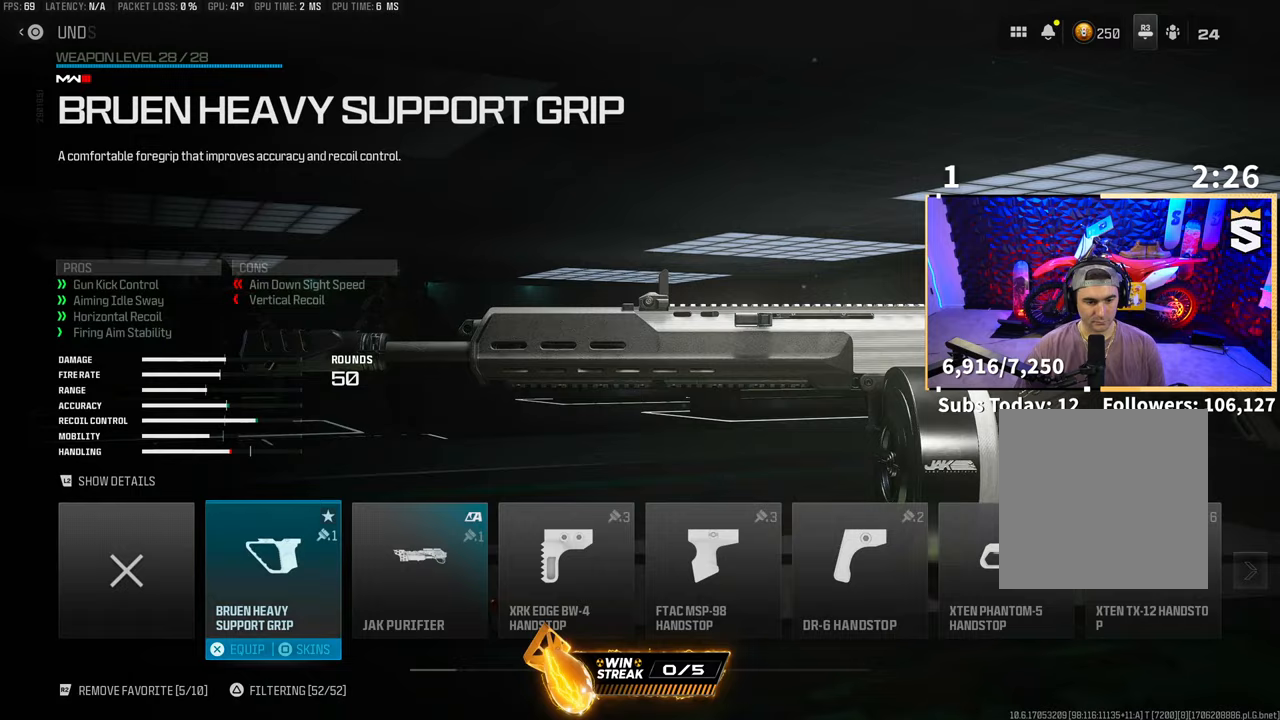
{"dt_ms": 500, "buttons": ["DPAD_RIGHT"], "left_stick": "center", "right_stick": "center", "events": [[233, "CROSS", "down"], [333, "CROSS", "up"], [483, "DPAD_RIGHT", "down"]]}
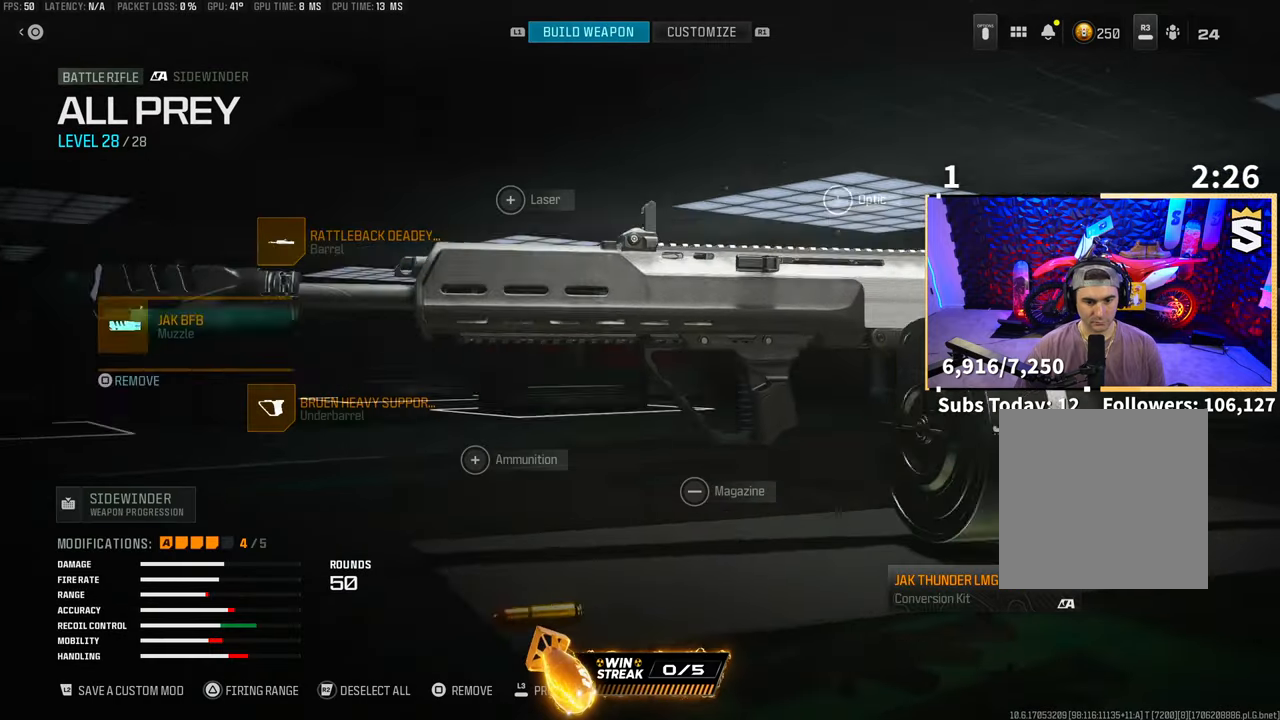
{"dt_ms": 500, "buttons": ["DPAD_RIGHT"], "left_stick": "center", "right_stick": "center", "events": [[83, "DPAD_RIGHT", "up"], [183, "DPAD_RIGHT", "down"], [250, "DPAD_RIGHT", "up"], [350, "DPAD_RIGHT", "down"], [433, "DPAD_RIGHT", "up"], [500, "DPAD_RIGHT", "down"]]}
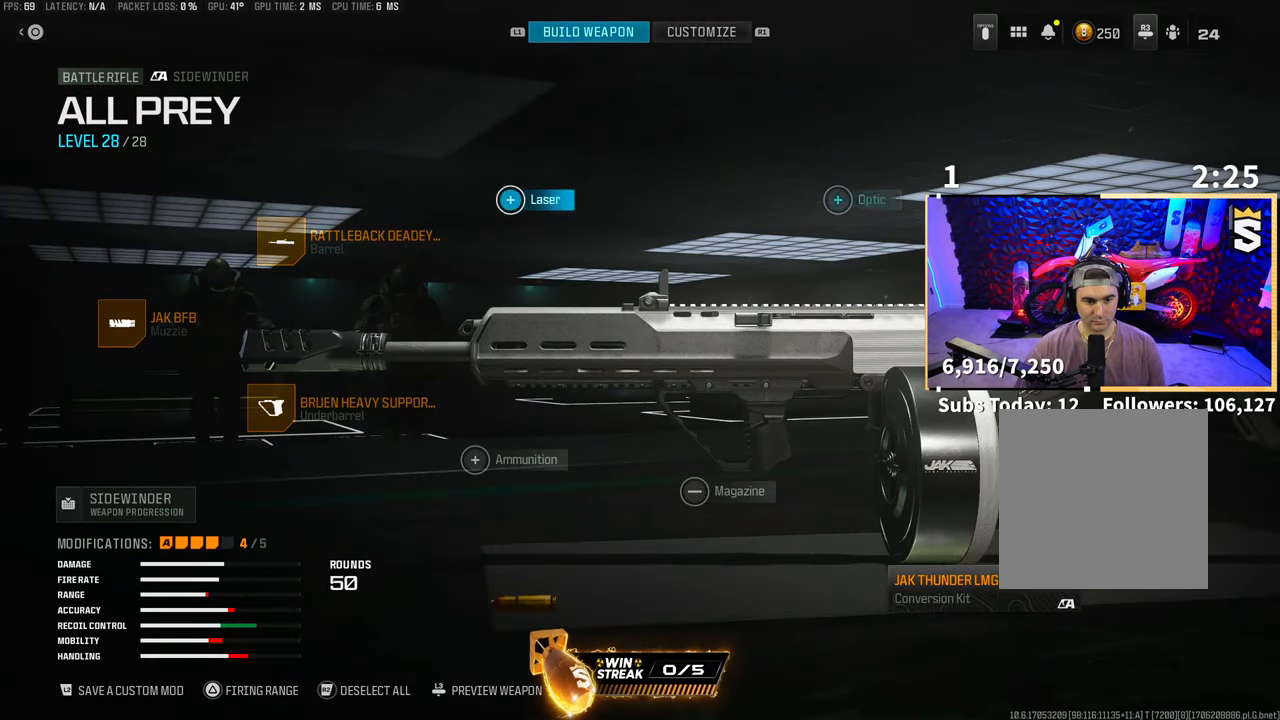
{"dt_ms": 500, "buttons": [], "left_stick": "center", "right_stick": "center", "events": [[100, "DPAD_RIGHT", "up"], [150, "DPAD_RIGHT", "down"], [283, "DPAD_RIGHT", "up"], [350, "DPAD_RIGHT", "down"], [400, "DPAD_RIGHT", "up"]]}
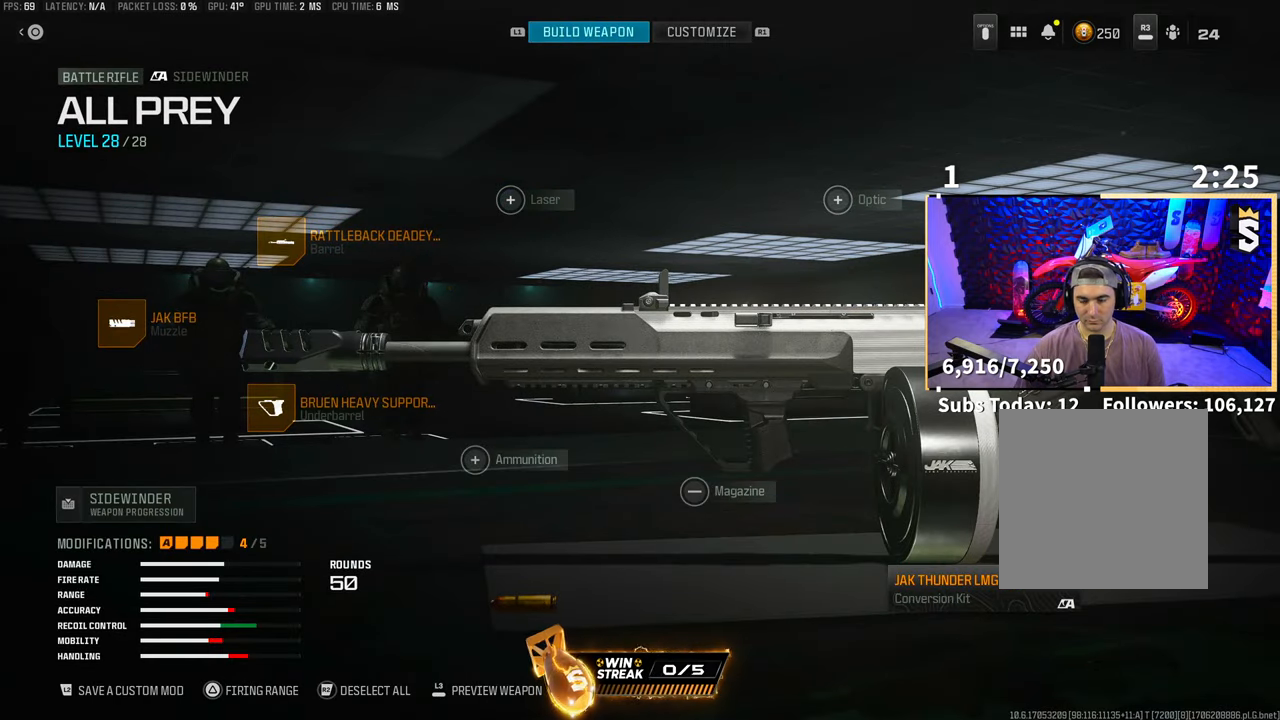
{"dt_ms": 500, "buttons": [], "left_stick": "center", "right_stick": "center", "events": [[50, "DPAD_DOWN", "down"], [150, "DPAD_DOWN", "up"], [250, "CROSS", "down"], [383, "CROSS", "up"]]}
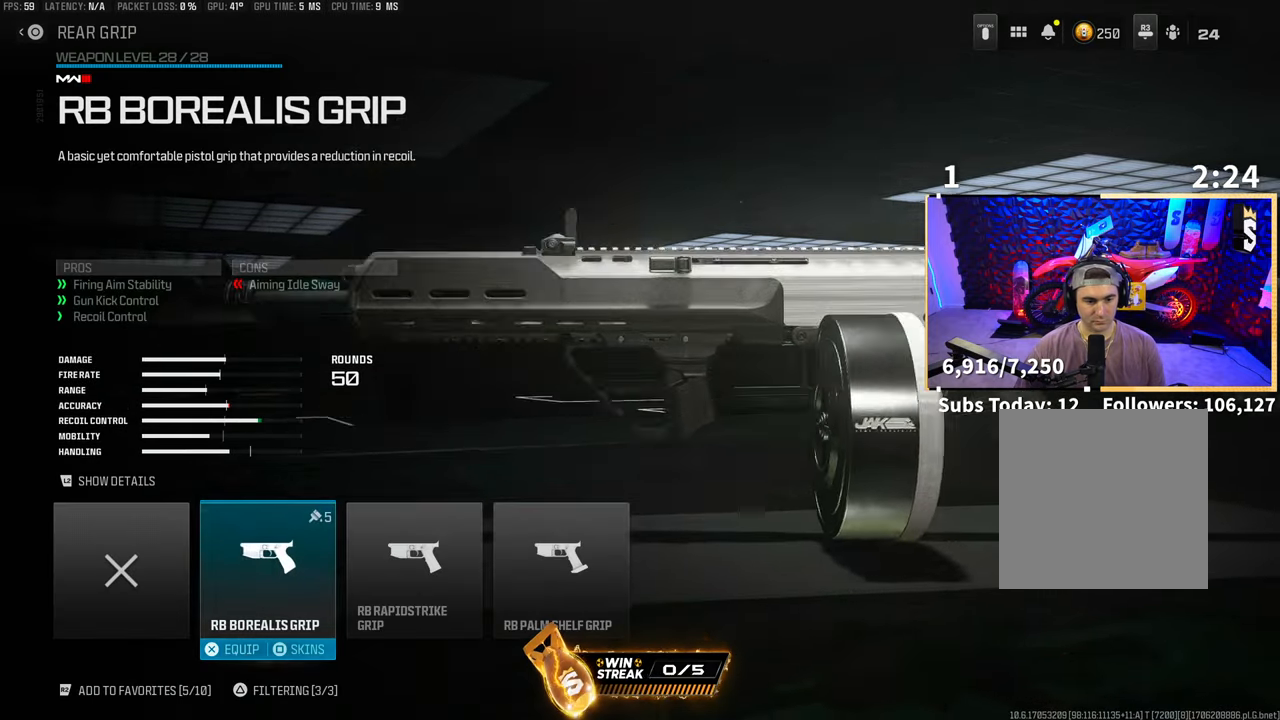
{"dt_ms": 500, "buttons": [], "left_stick": "center", "right_stick": "center", "events": [[283, "CROSS", "down"], [400, "CROSS", "up"]]}
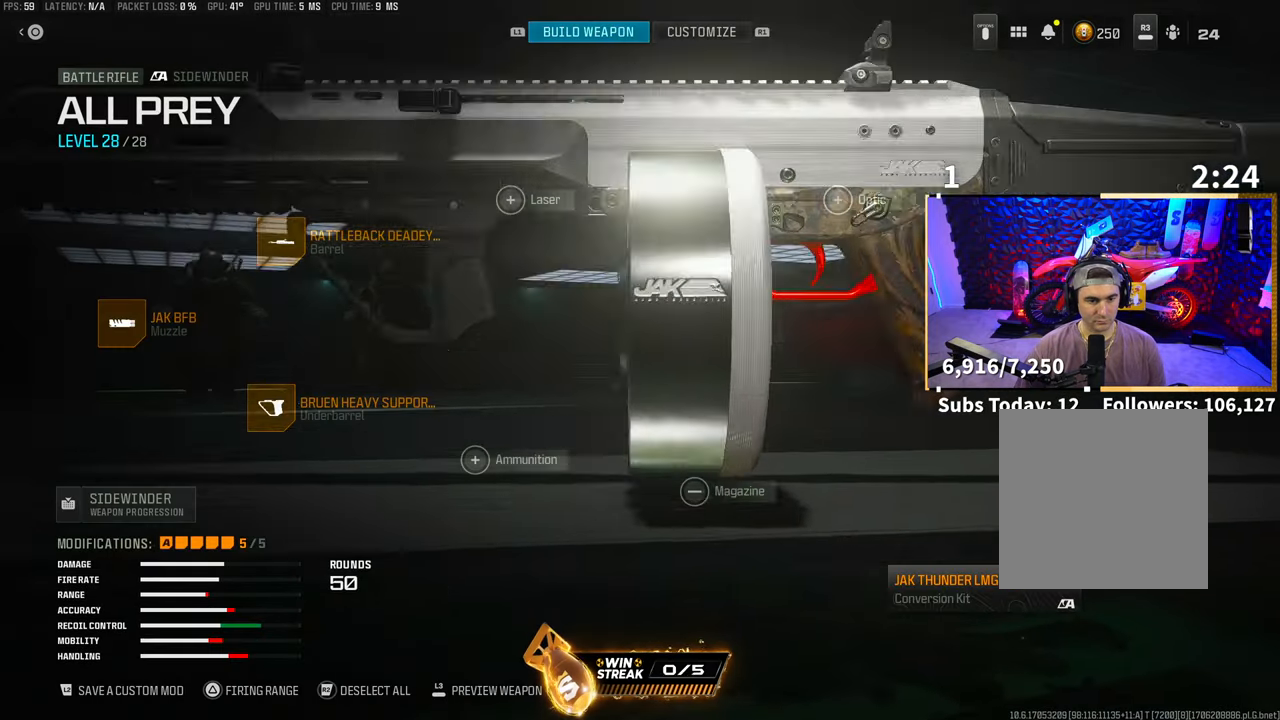
{"dt_ms": 500, "buttons": [], "left_stick": "center", "right_stick": "center", "events": [[300, "CROSS", "down"], [383, "CROSS", "up"]]}
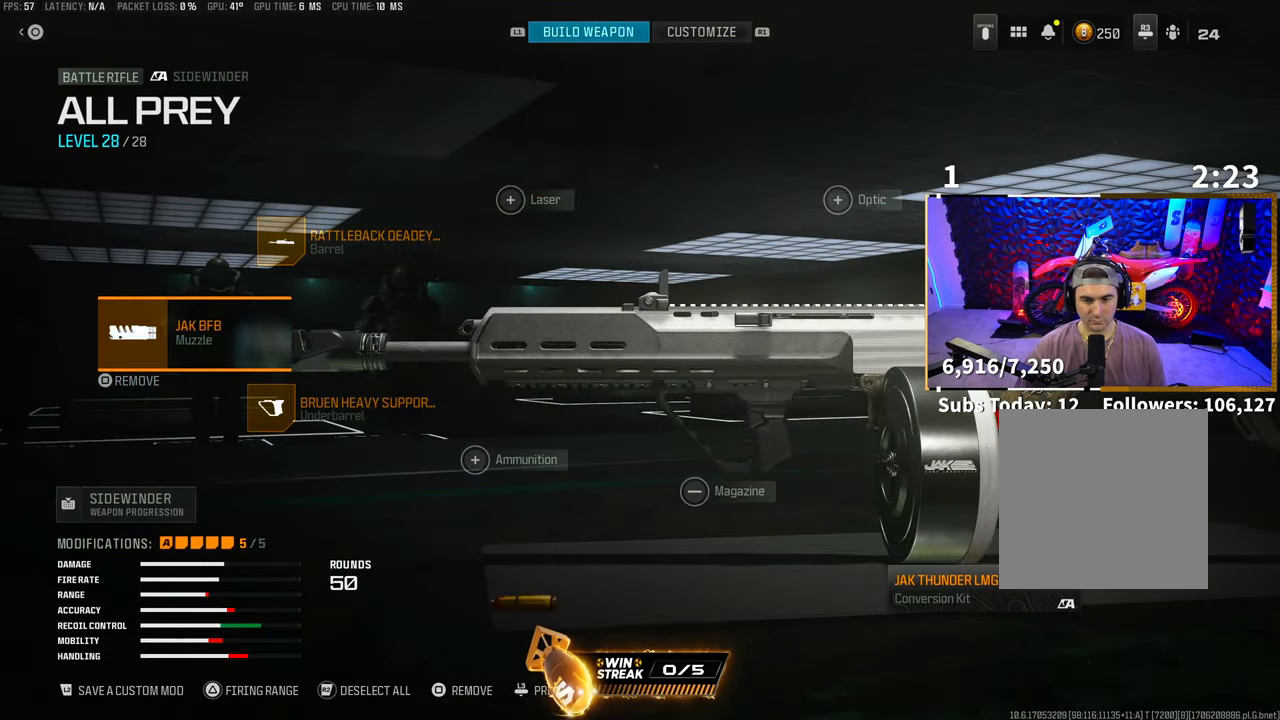
{"dt_ms": 500, "buttons": ["DPAD_RIGHT"], "left_stick": "center", "right_stick": "center", "events": [[250, "CIRCLE", "down"], [333, "CIRCLE", "up"], [400, "DPAD_RIGHT", "down"]]}
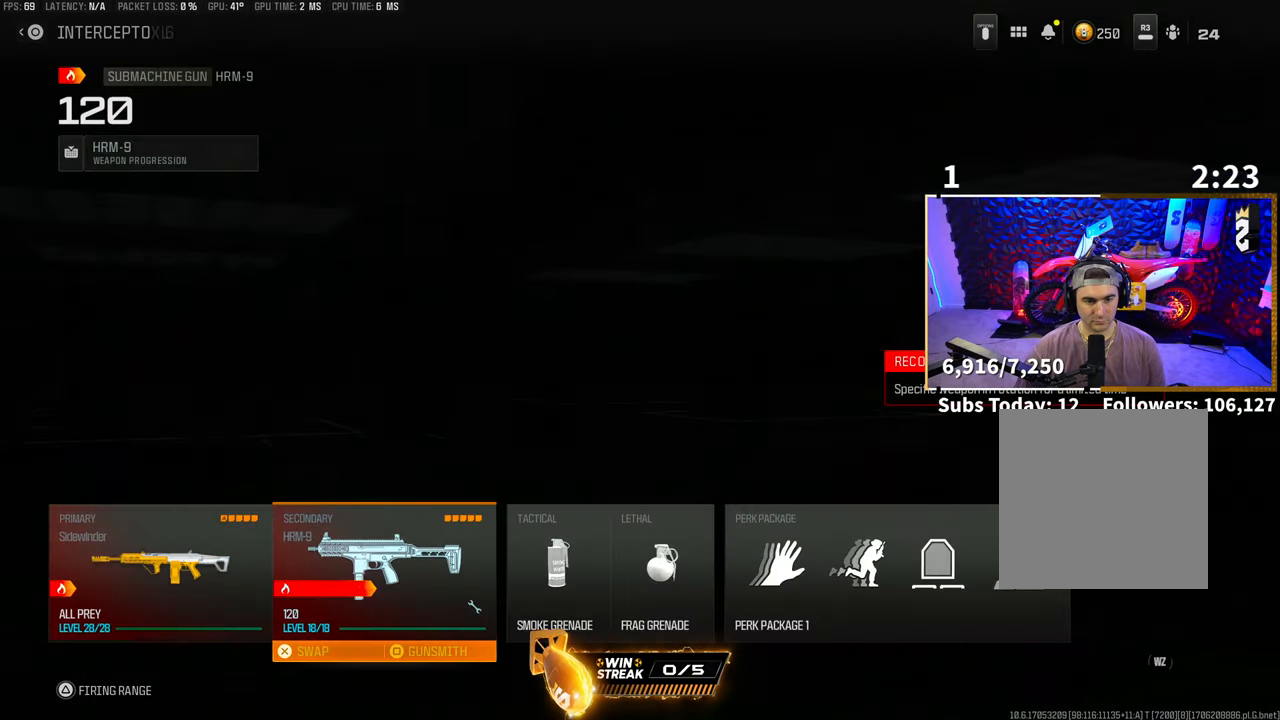
{"dt_ms": 500, "buttons": [], "left_stick": "center", "right_stick": "center", "events": [[33, "DPAD_RIGHT", "up"], [300, "DPAD_LEFT", "down"], [400, "DPAD_LEFT", "up"]]}
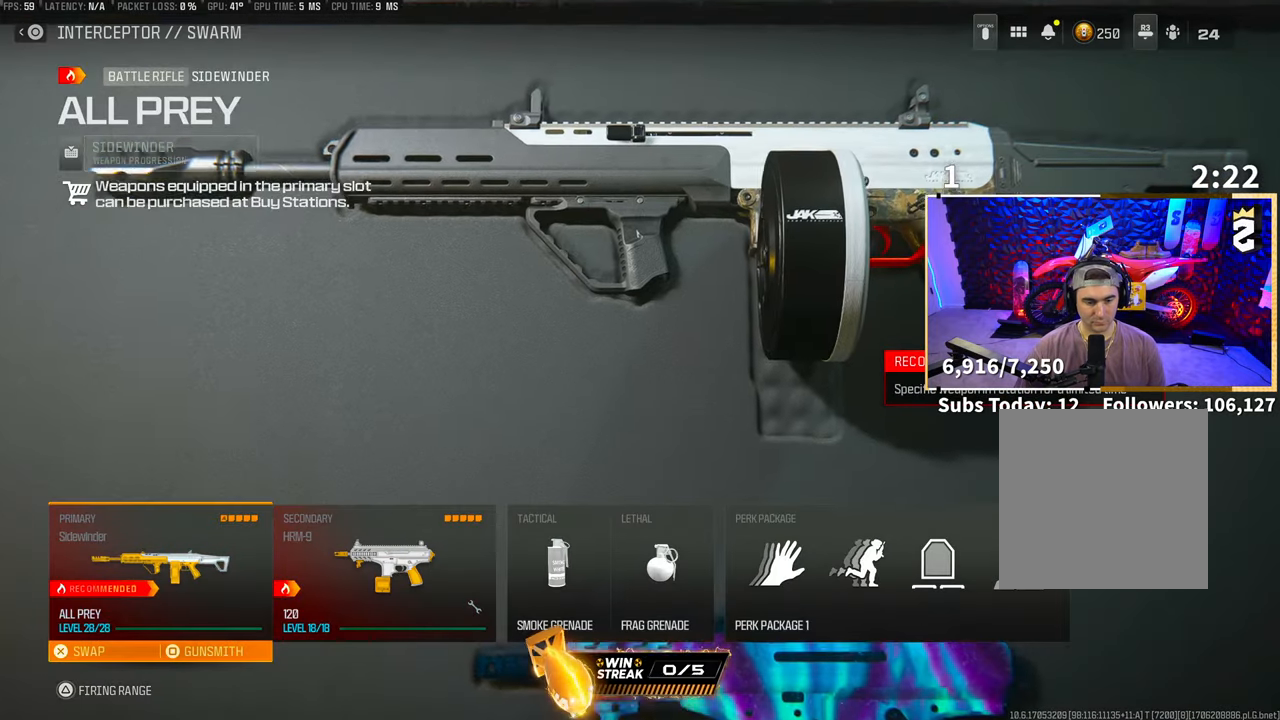
{"dt_ms": 500, "buttons": ["DPAD_RIGHT"], "left_stick": "center", "right_stick": "center"}
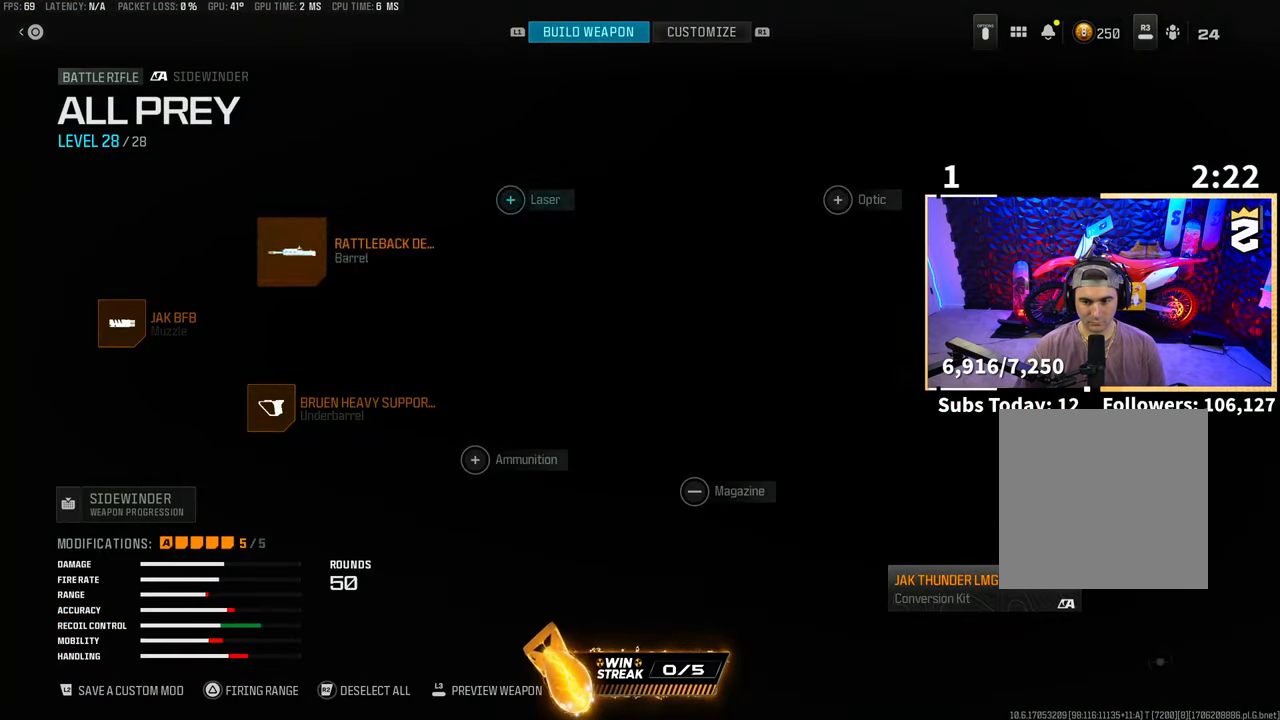
{"dt_ms": 500, "buttons": ["DPAD_DOWN"], "left_stick": "center", "right_stick": "center", "events": [[100, "DPAD_RIGHT", "up"], [200, "DPAD_RIGHT", "down"], [250, "DPAD_RIGHT", "up"], [483, "DPAD_DOWN", "down"]]}
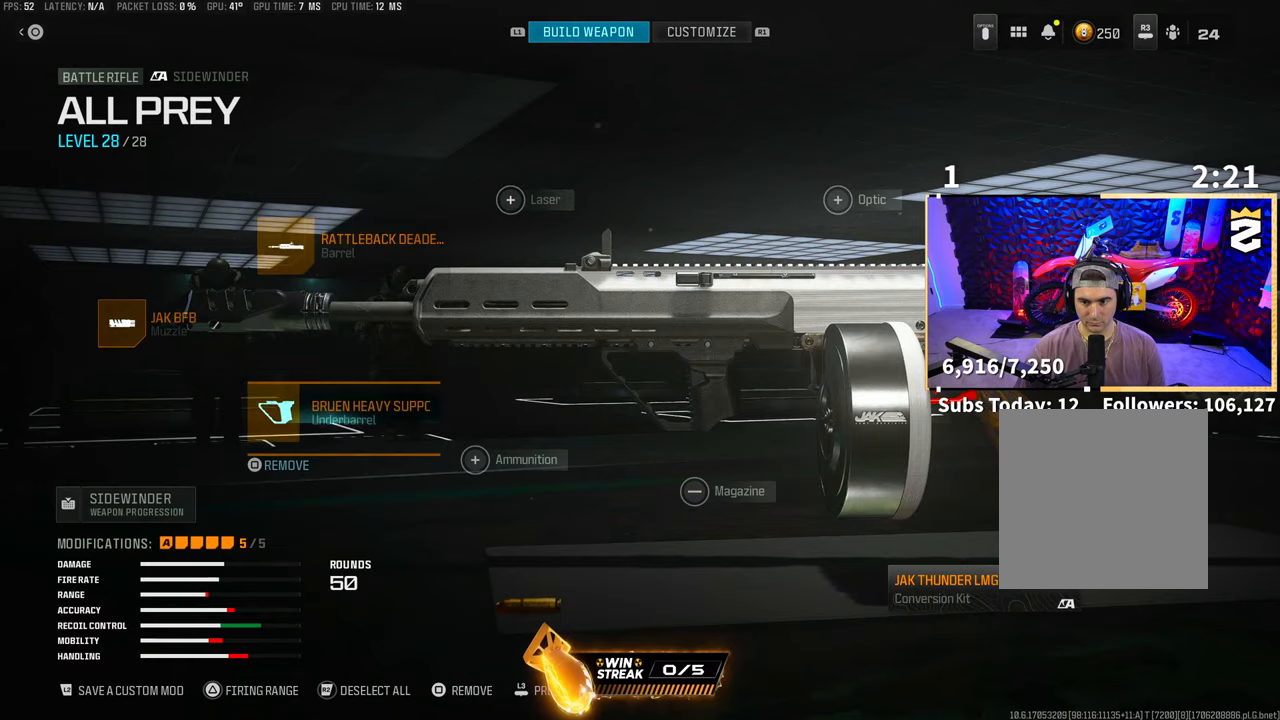
{"dt_ms": 1000, "buttons": ["L2", "DPAD_UP"], "left_stick": "center", "right_stick": "center"}